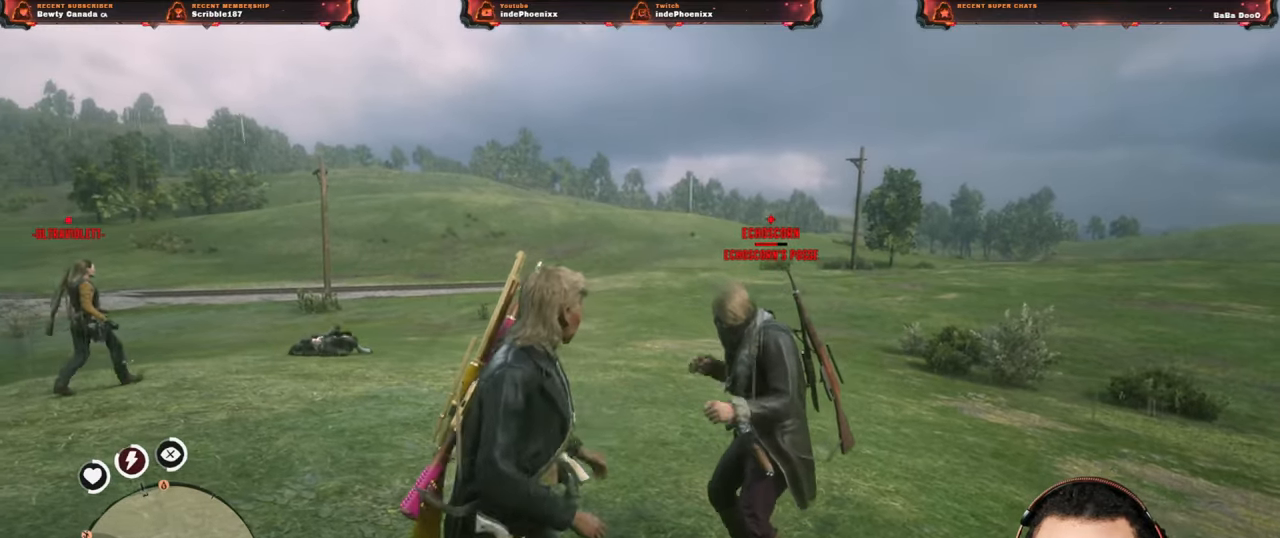
Gameplay with a controller (PlayStation layout); each line is a JSON object with the inputs held at the frame after it. "events" lists button and stick changes between this image and that frame as [ms after this image, input, new state], when the widget could be followed in between.
{"buttons": ["CIRCLE"], "left_stick": "up-left", "right_stick": "center", "events": [[250, "left_stick", "up-left"], [283, "SQUARE", "down"], [367, "SQUARE", "up"], [500, "CIRCLE", "down"]]}
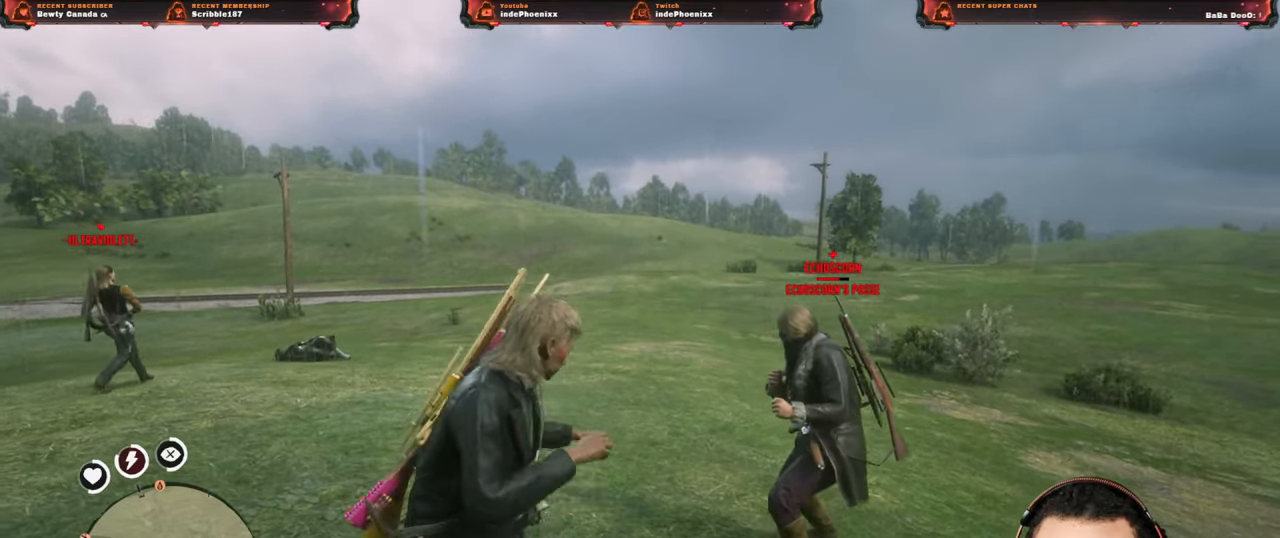
{"buttons": ["CIRCLE"], "left_stick": "up-right", "right_stick": "center", "events": [[50, "left_stick", "up-right"], [67, "CIRCLE", "up"], [100, "CIRCLE", "down"], [183, "CIRCLE", "up"], [483, "CIRCLE", "down"]]}
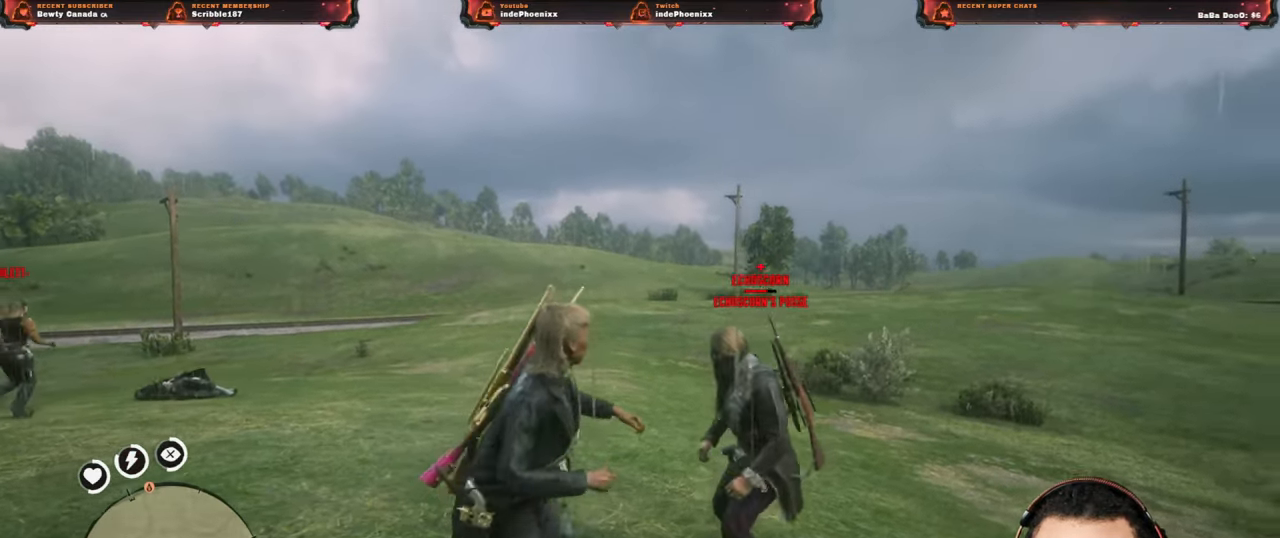
{"buttons": ["CIRCLE"], "left_stick": "up-right", "right_stick": "center", "events": [[17, "CIRCLE", "up"], [83, "CIRCLE", "down"], [150, "CIRCLE", "up"], [217, "CIRCLE", "down"], [283, "CIRCLE", "up"], [350, "CIRCLE", "down"], [400, "CIRCLE", "up"], [467, "CIRCLE", "down"]]}
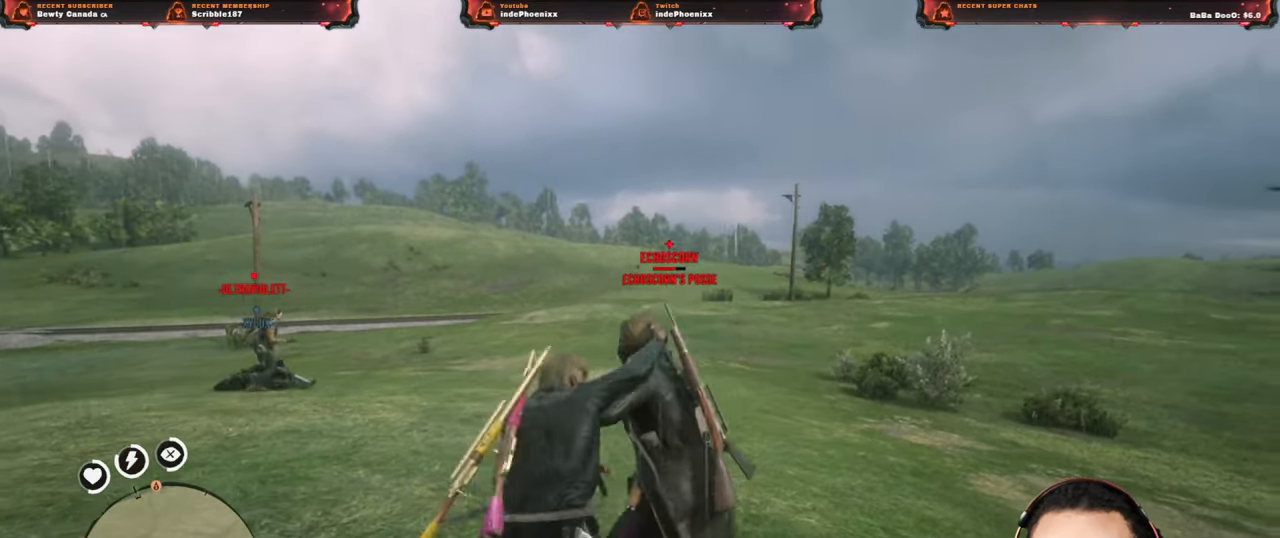
{"buttons": ["CIRCLE"], "left_stick": "up-right", "right_stick": "center", "events": [[17, "CIRCLE", "up"], [100, "CIRCLE", "down"], [150, "CIRCLE", "up"], [217, "CIRCLE", "down"], [283, "CIRCLE", "up"], [350, "CIRCLE", "down"], [400, "CIRCLE", "up"], [467, "CIRCLE", "down"]]}
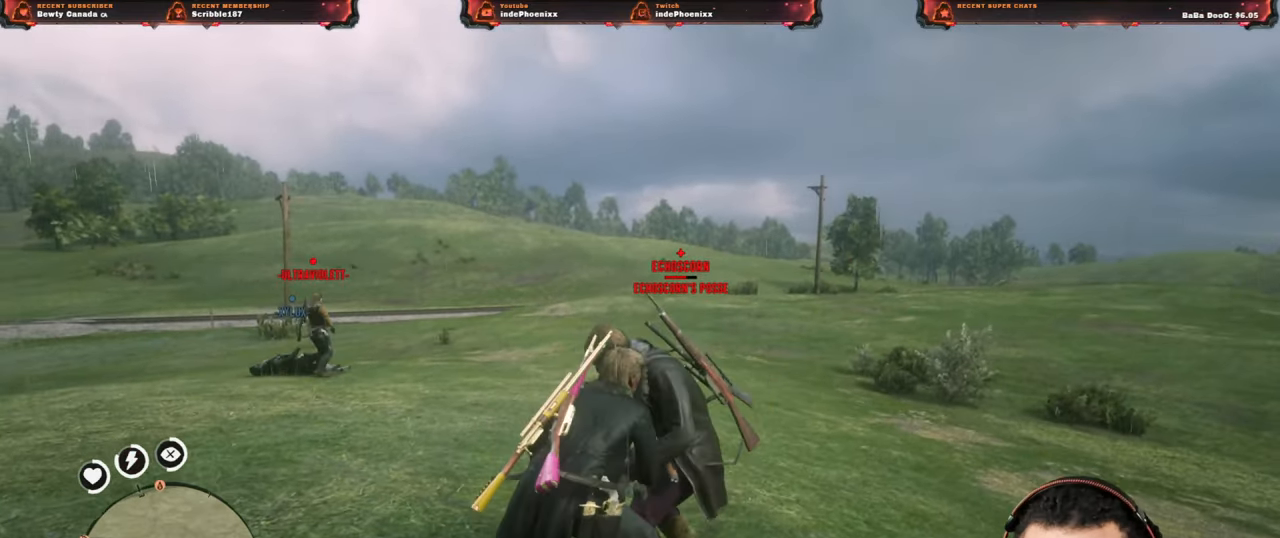
{"buttons": [], "left_stick": "up-right", "right_stick": "center", "events": [[50, "CIRCLE", "up"], [83, "CIRCLE", "down"], [167, "CIRCLE", "up"], [217, "CIRCLE", "down"], [300, "CIRCLE", "up"], [350, "CIRCLE", "down"], [417, "CIRCLE", "up"]]}
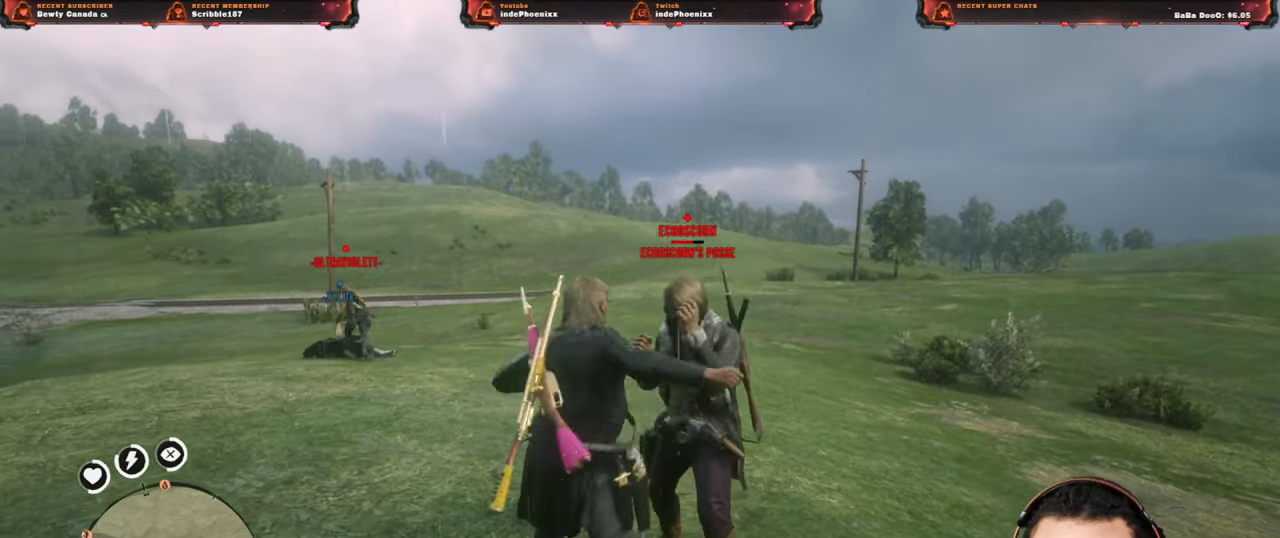
{"buttons": [], "left_stick": "down-left", "right_stick": "center", "events": [[67, "left_stick", "down-left"], [200, "SQUARE", "down"], [267, "SQUARE", "up"]]}
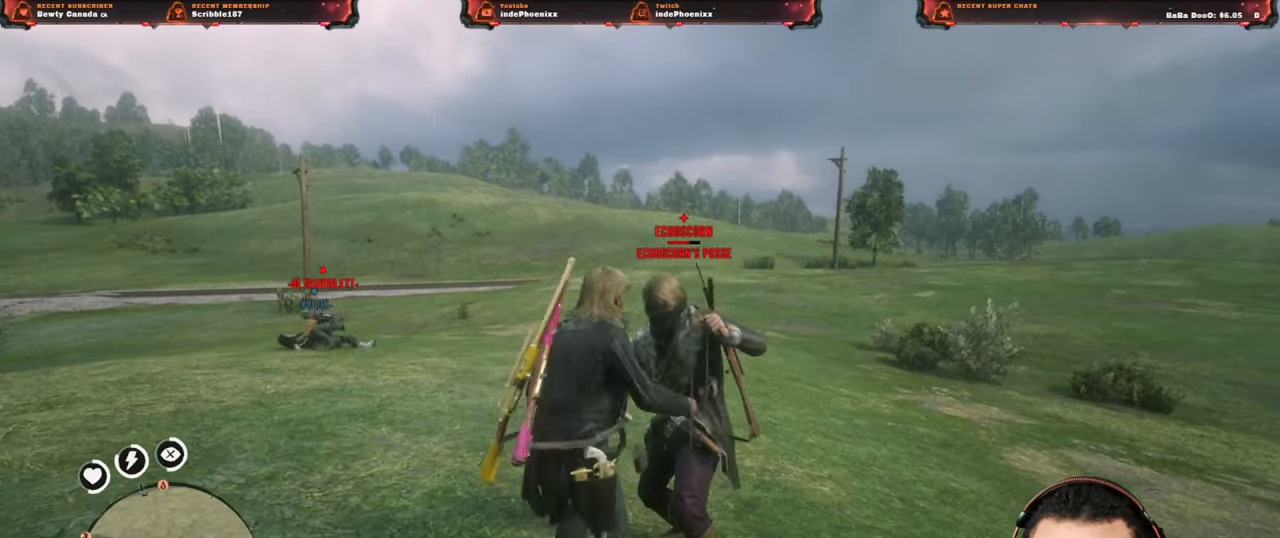
{"buttons": [], "left_stick": "down-left", "right_stick": "center", "events": [[17, "SQUARE", "down"], [83, "SQUARE", "up"]]}
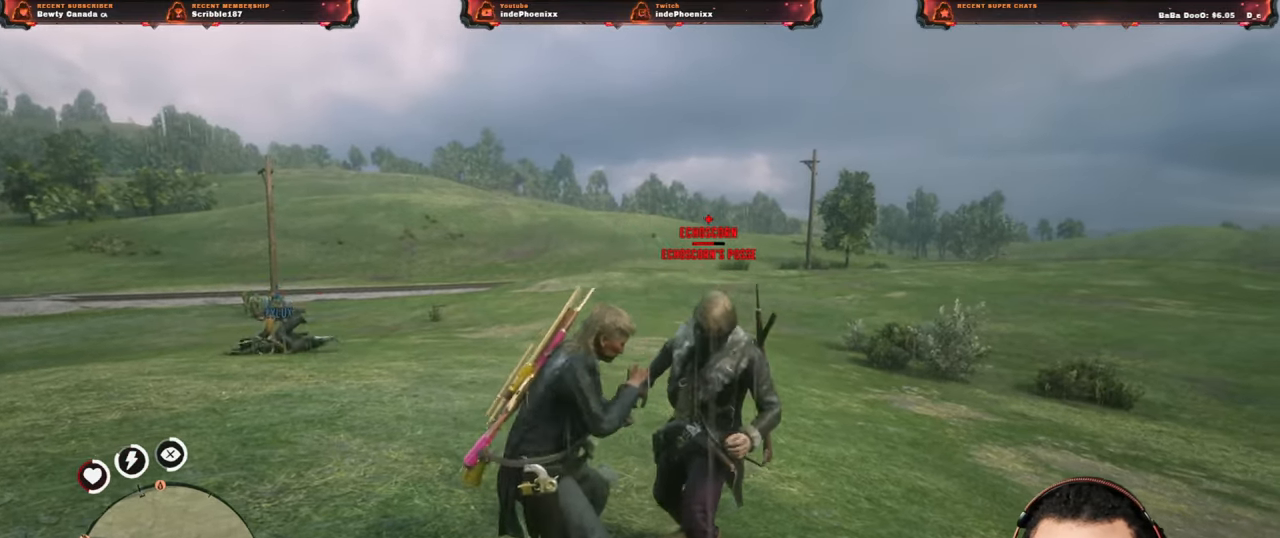
{"buttons": ["CIRCLE"], "left_stick": "center", "right_stick": "center", "events": [[100, "CIRCLE", "down"], [133, "CIRCLE", "up"], [133, "left_stick", "center"], [217, "CIRCLE", "down"], [267, "CIRCLE", "up"], [283, "right_stick", "down-right"], [333, "CIRCLE", "down"], [383, "CIRCLE", "up"], [450, "CIRCLE", "down"], [450, "right_stick", "center"]]}
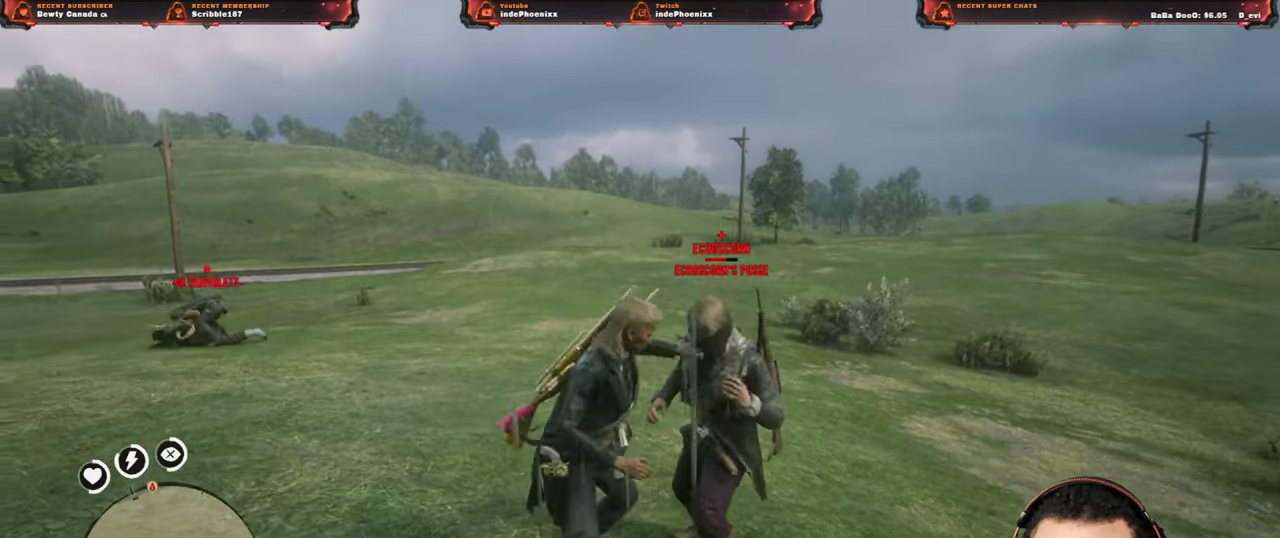
{"buttons": [], "left_stick": "down-left", "right_stick": "center", "events": [[17, "CIRCLE", "up"], [100, "CIRCLE", "down"], [133, "CIRCLE", "up"], [200, "left_stick", "down-left"], [350, "SQUARE", "down"], [383, "SQUARE", "up"]]}
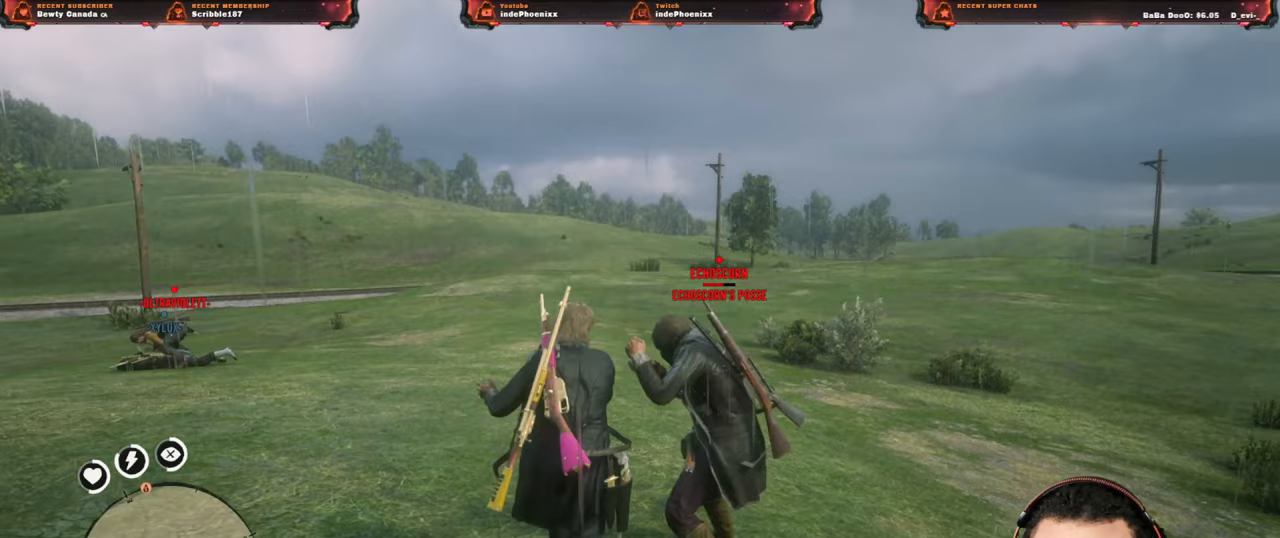
{"buttons": [], "left_stick": "down-left", "right_stick": "center", "events": [[217, "SQUARE", "down"], [250, "SQUARE", "up"]]}
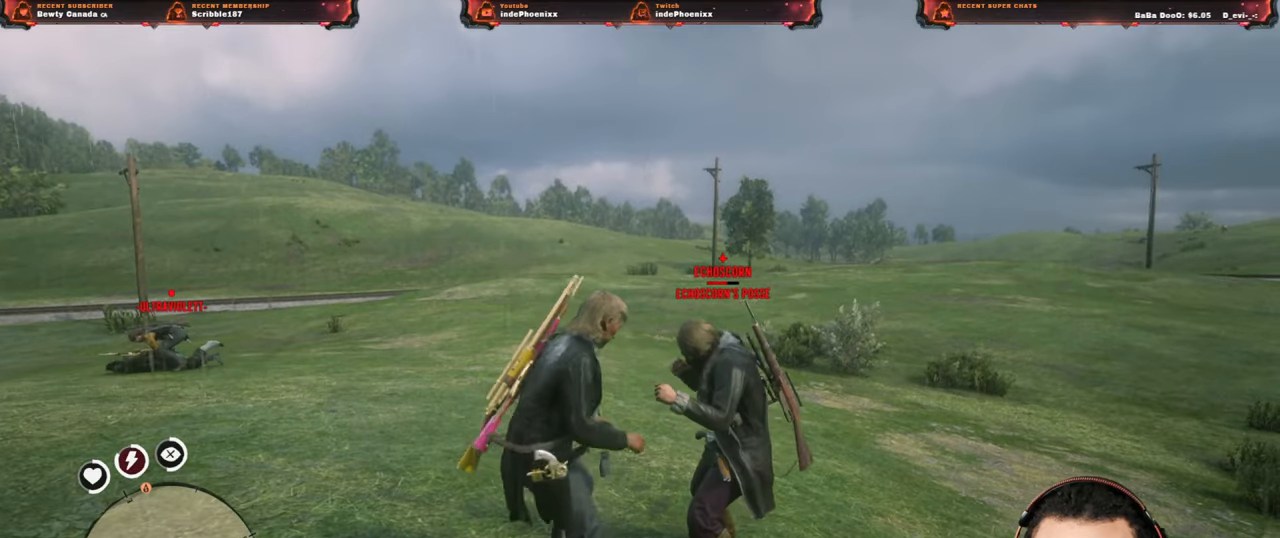
{"buttons": ["SQUARE"], "left_stick": "down-left", "right_stick": "center", "events": [[67, "SQUARE", "down"], [117, "SQUARE", "up"], [467, "SQUARE", "down"]]}
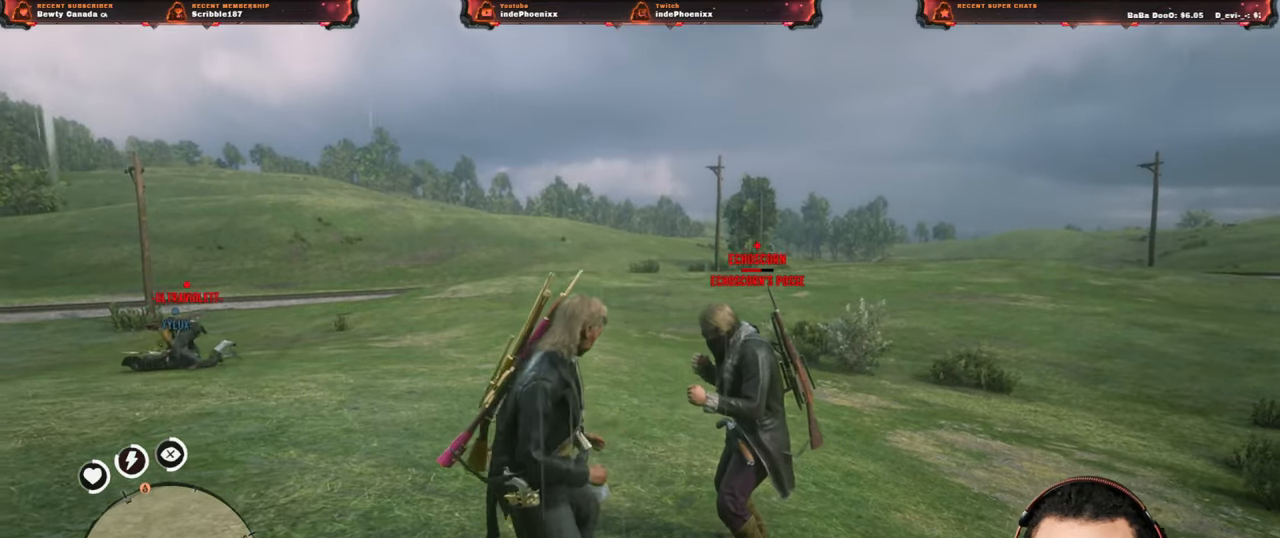
{"buttons": [], "left_stick": "down-left", "right_stick": "center", "events": [[50, "SQUARE", "up"], [433, "SQUARE", "down"], [483, "SQUARE", "up"]]}
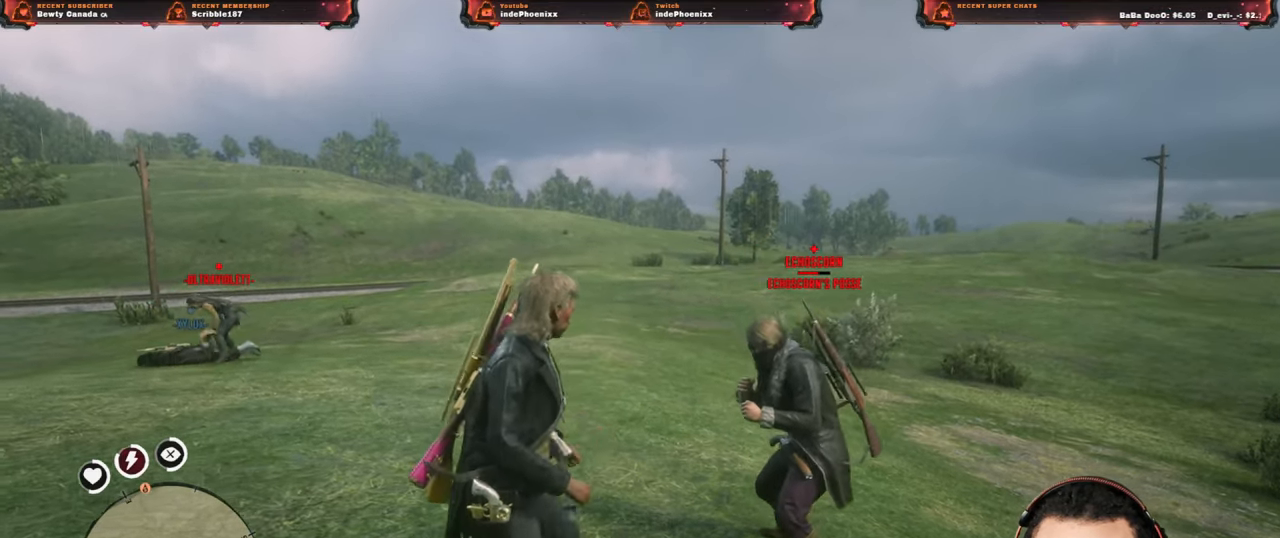
{"buttons": [], "left_stick": "down-left", "right_stick": "center", "events": [[383, "SQUARE", "down"], [450, "SQUARE", "up"]]}
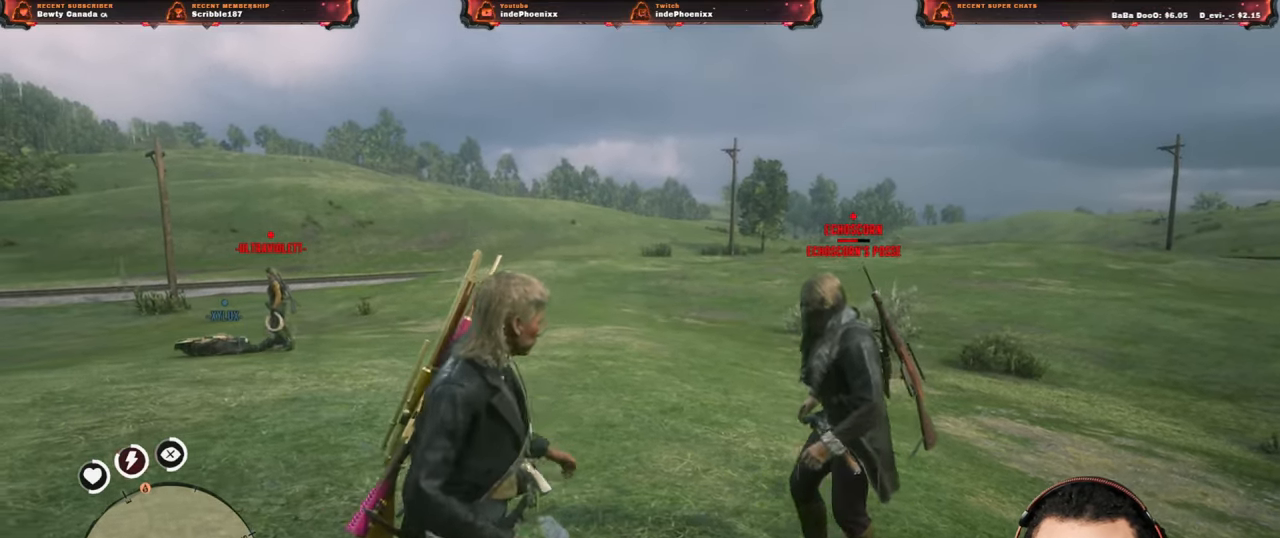
{"buttons": [], "left_stick": "up-right", "right_stick": "center", "events": [[167, "CIRCLE", "down"], [217, "left_stick", "up-right"], [250, "CIRCLE", "up"], [283, "CIRCLE", "down"], [333, "CIRCLE", "up"]]}
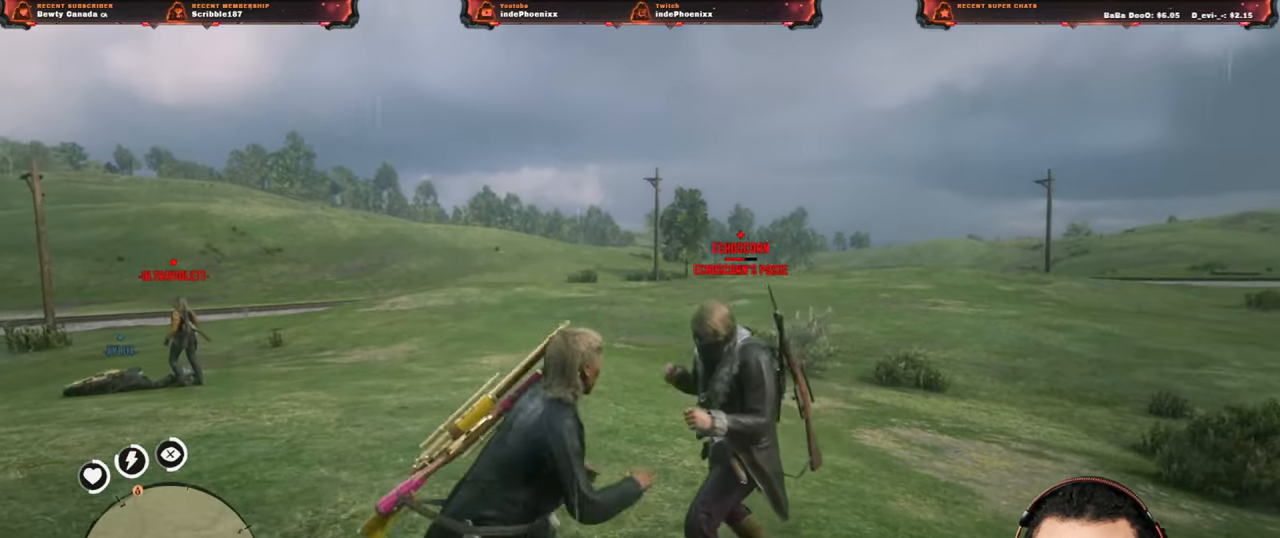
{"buttons": [], "left_stick": "down-left", "right_stick": "center", "events": [[183, "left_stick", "down-left"]]}
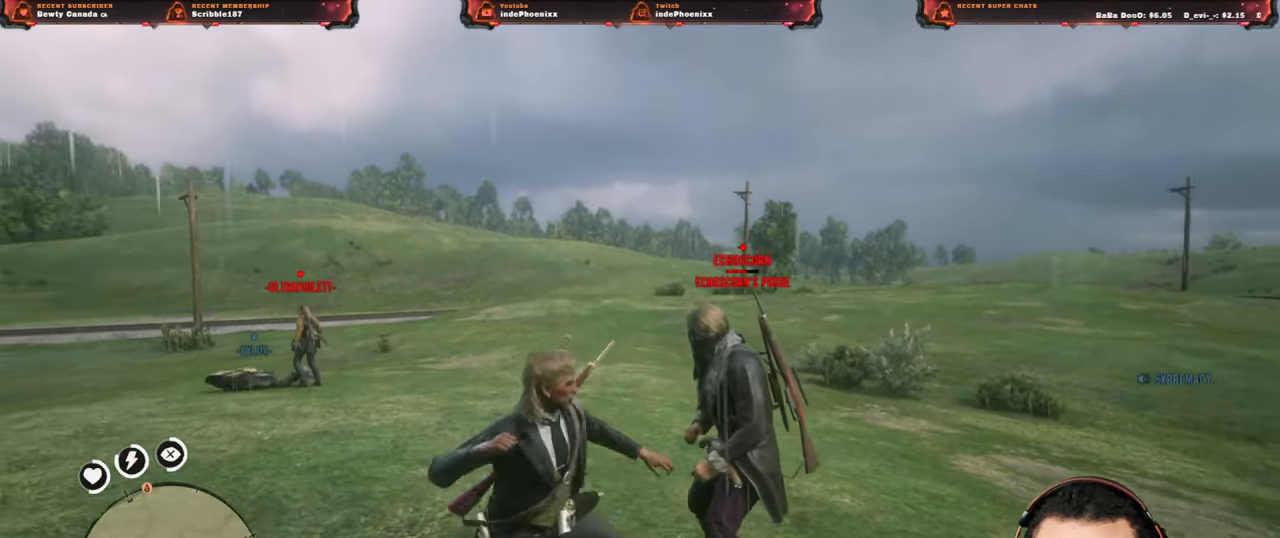
{"buttons": [], "left_stick": "down-left", "right_stick": "center", "events": [[183, "CIRCLE", "down"], [217, "CIRCLE", "up"], [300, "CIRCLE", "down"], [333, "CIRCLE", "up"]]}
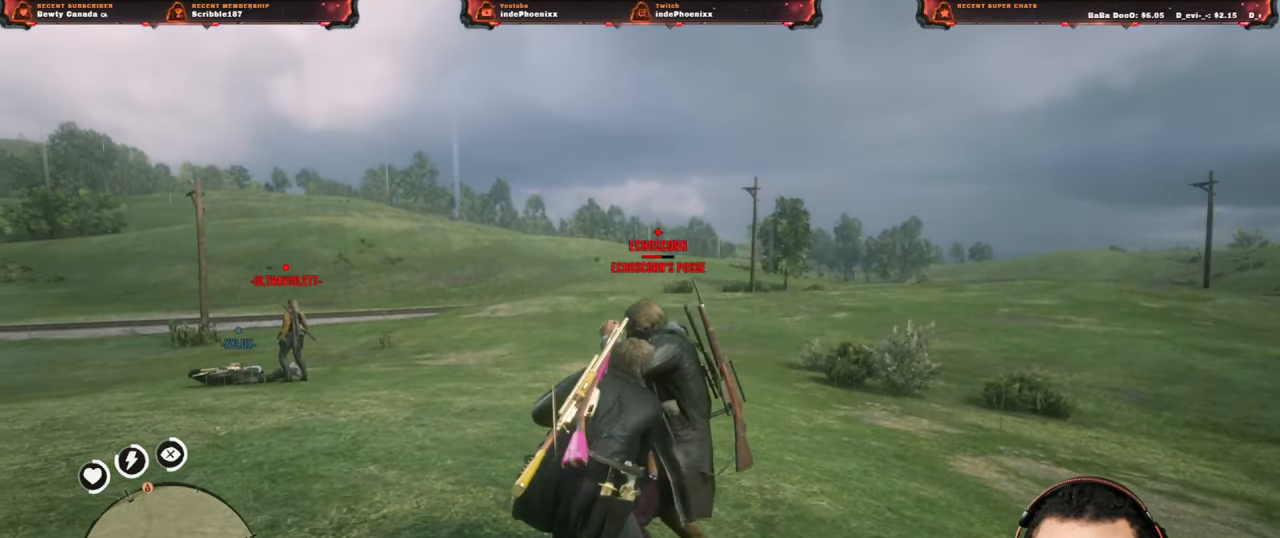
{"buttons": ["SQUARE"], "left_stick": "down-left", "right_stick": "center", "events": [[317, "SQUARE", "down"], [400, "SQUARE", "up"], [467, "SQUARE", "down"]]}
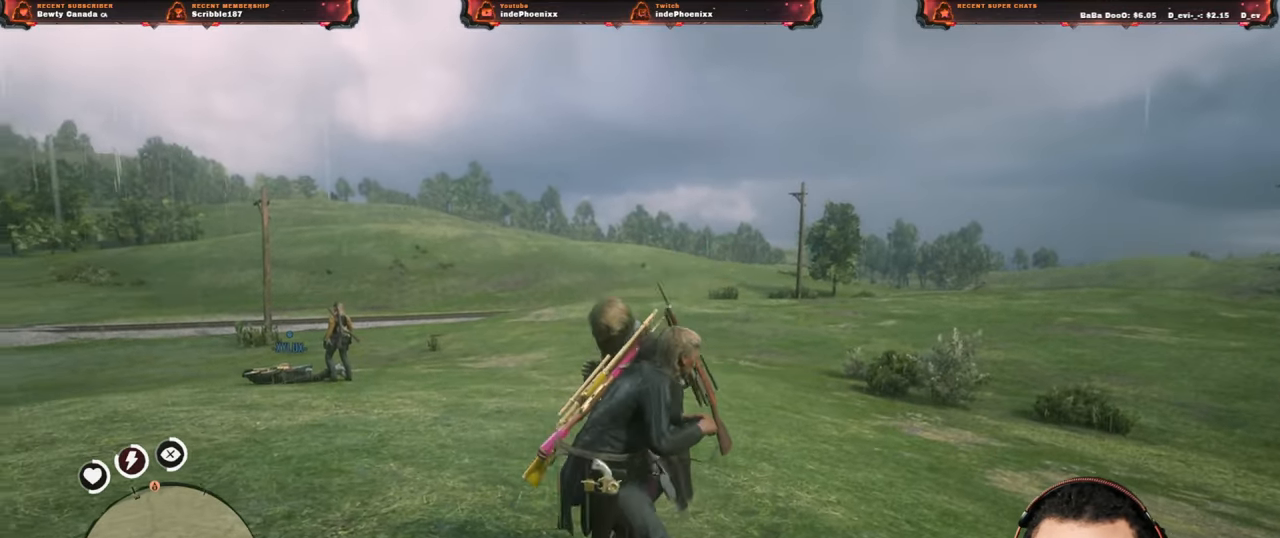
{"buttons": [], "left_stick": "down-left", "right_stick": "center", "events": [[33, "SQUARE", "up"], [217, "SQUARE", "down"], [317, "SQUARE", "up"]]}
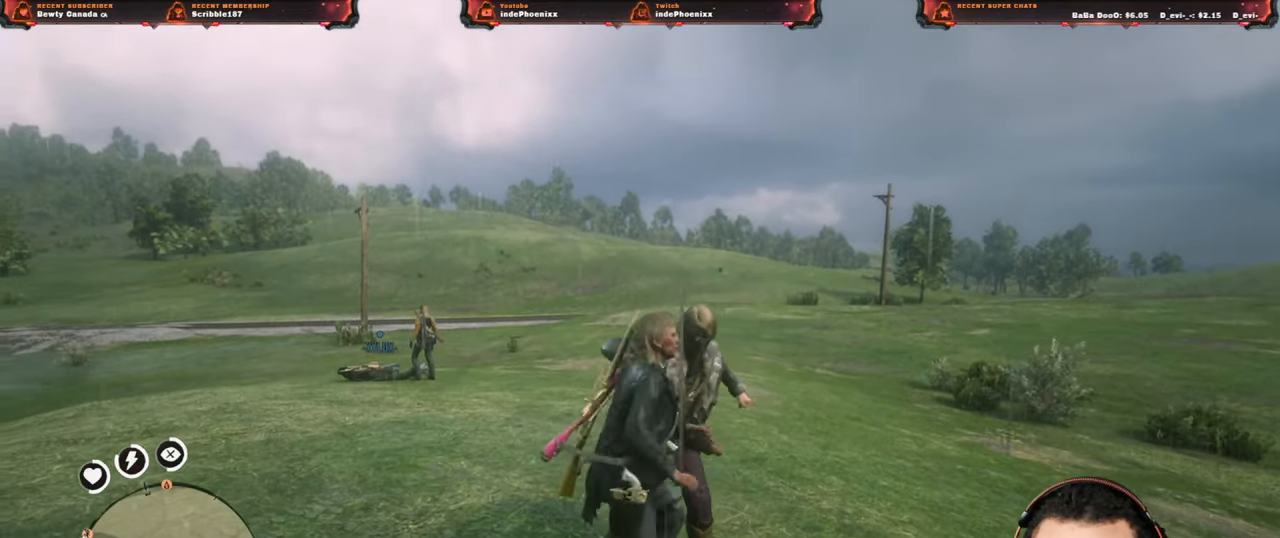
{"buttons": [], "left_stick": "center", "right_stick": "center", "events": [[267, "left_stick", "center"]]}
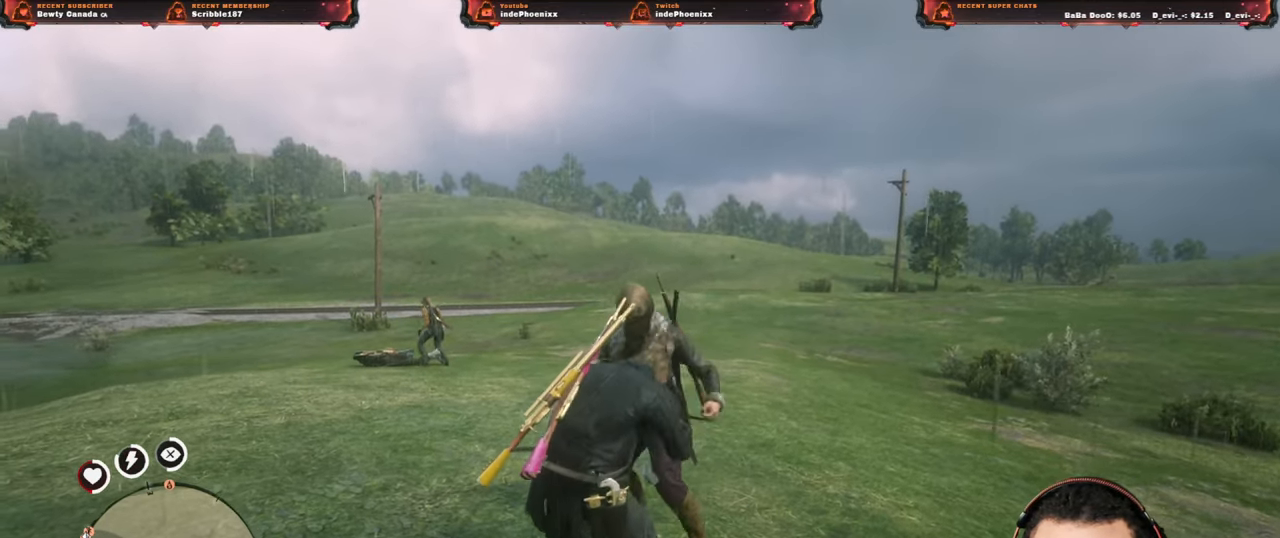
{"buttons": [], "left_stick": "down-left", "right_stick": "center", "events": [[17, "left_stick", "down-left"], [200, "SQUARE", "down"], [250, "SQUARE", "up"], [400, "SQUARE", "down"], [467, "SQUARE", "up"]]}
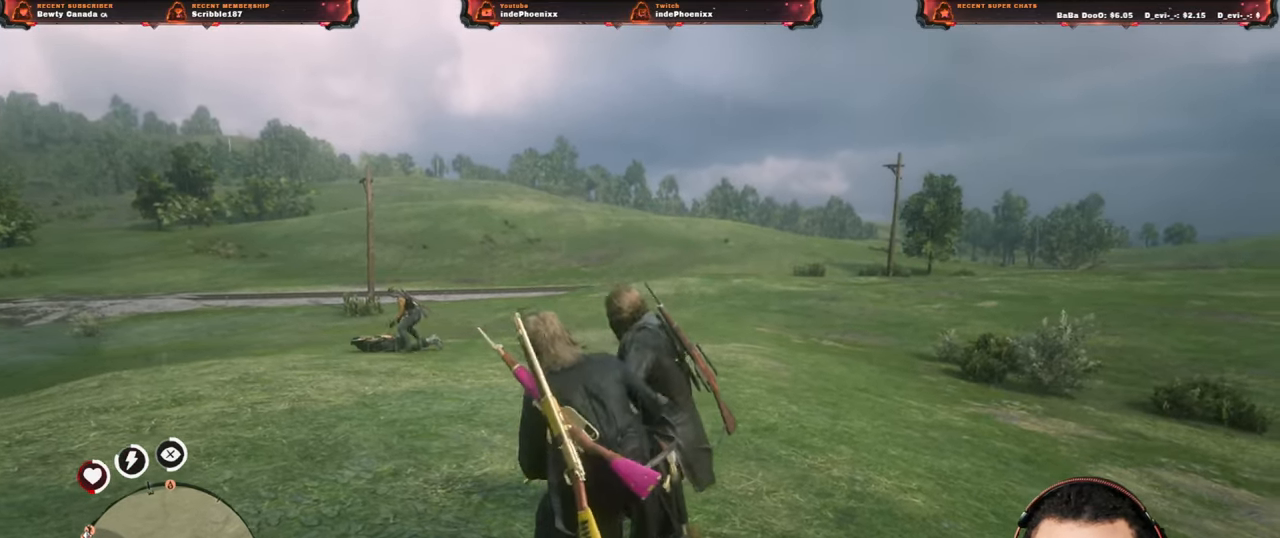
{"buttons": [], "left_stick": "down-left", "right_stick": "center", "events": [[100, "SQUARE", "down"], [183, "SQUARE", "up"]]}
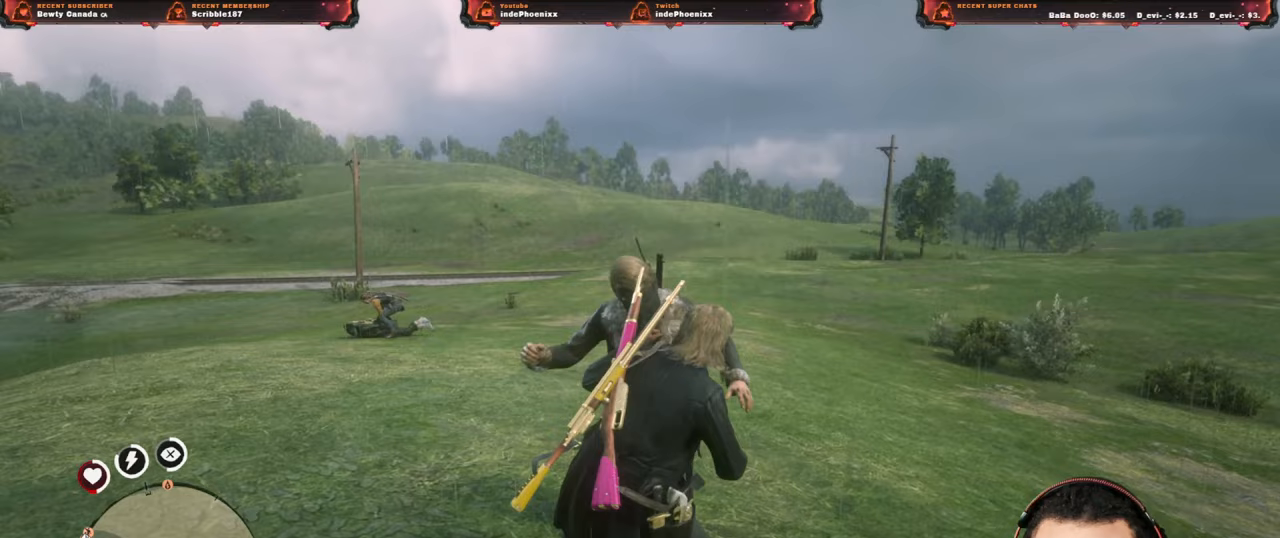
{"buttons": ["CIRCLE"], "left_stick": "center", "right_stick": "right", "events": [[167, "left_stick", "center"], [233, "CIRCLE", "down"], [283, "CIRCLE", "up"], [350, "CIRCLE", "down"], [400, "right_stick", "right"], [417, "CIRCLE", "up"], [467, "CIRCLE", "down"]]}
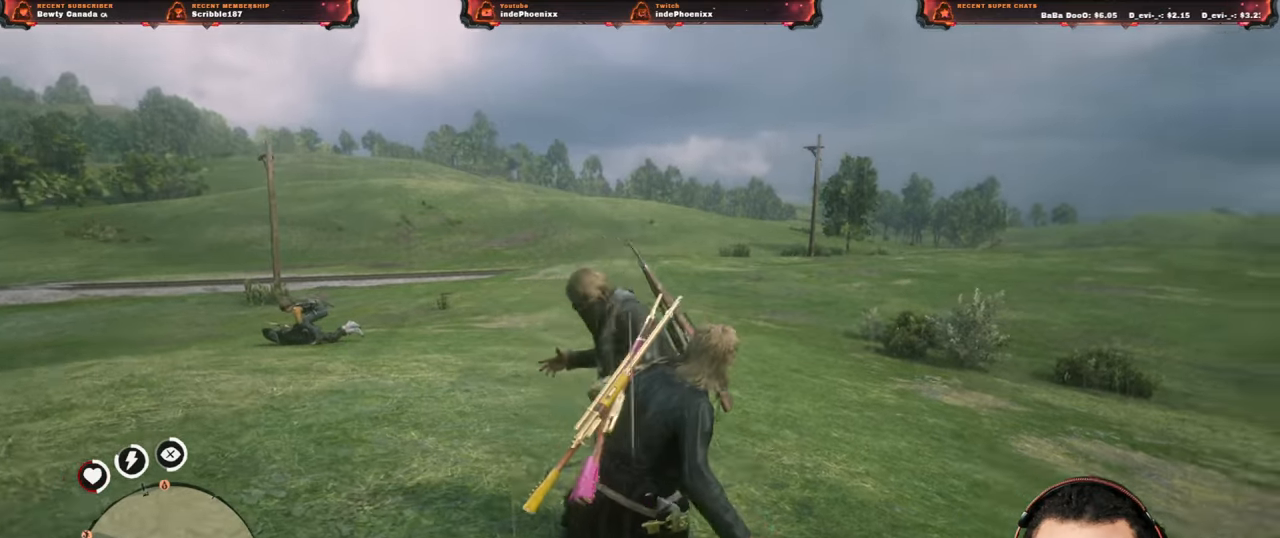
{"buttons": [], "left_stick": "center", "right_stick": "center", "events": [[33, "CIRCLE", "up"], [83, "CIRCLE", "down"], [150, "CIRCLE", "up"], [233, "CIRCLE", "down"], [267, "CIRCLE", "up"], [317, "right_stick", "center"]]}
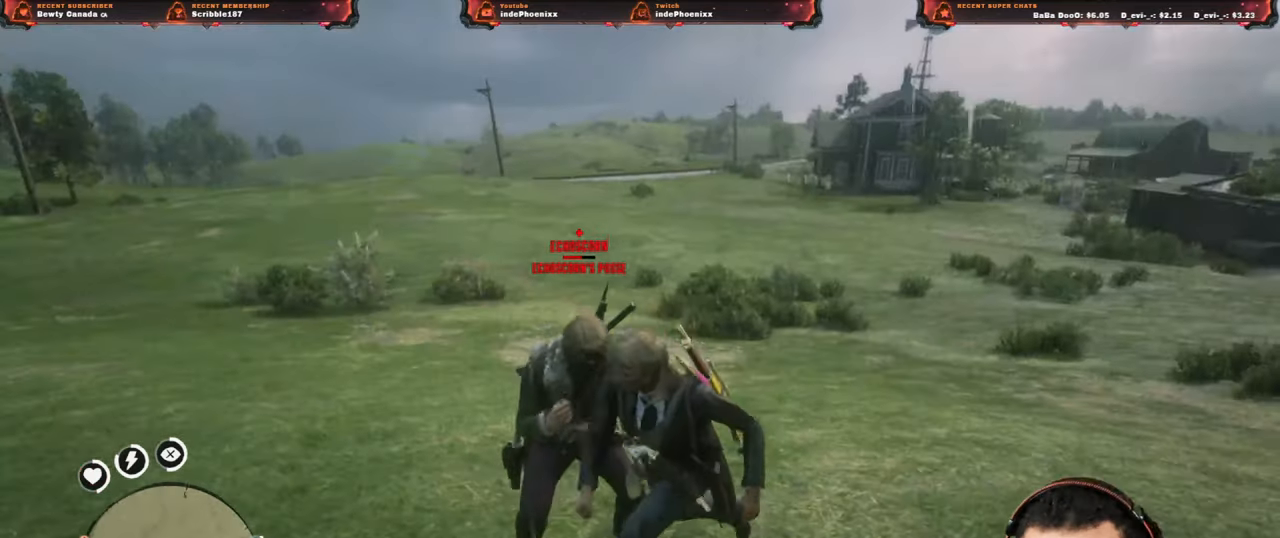
{"buttons": [], "left_stick": "down-right", "right_stick": "center", "events": [[83, "left_stick", "down-right"], [317, "SQUARE", "down"], [383, "SQUARE", "up"]]}
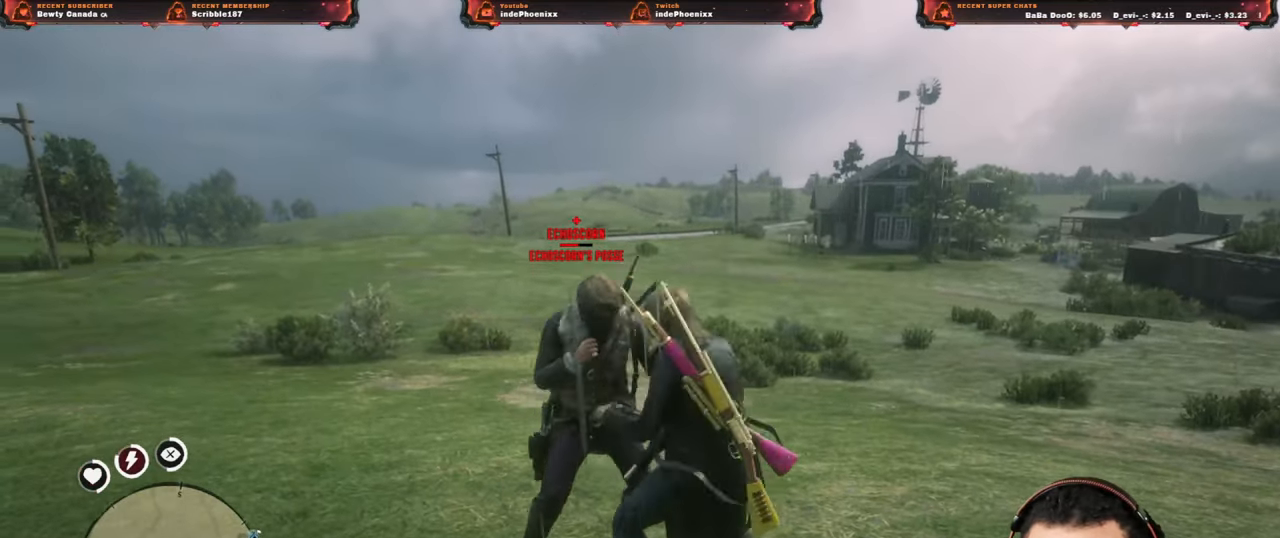
{"buttons": [], "left_stick": "down-right", "right_stick": "center", "events": [[50, "SQUARE", "down"], [100, "SQUARE", "up"]]}
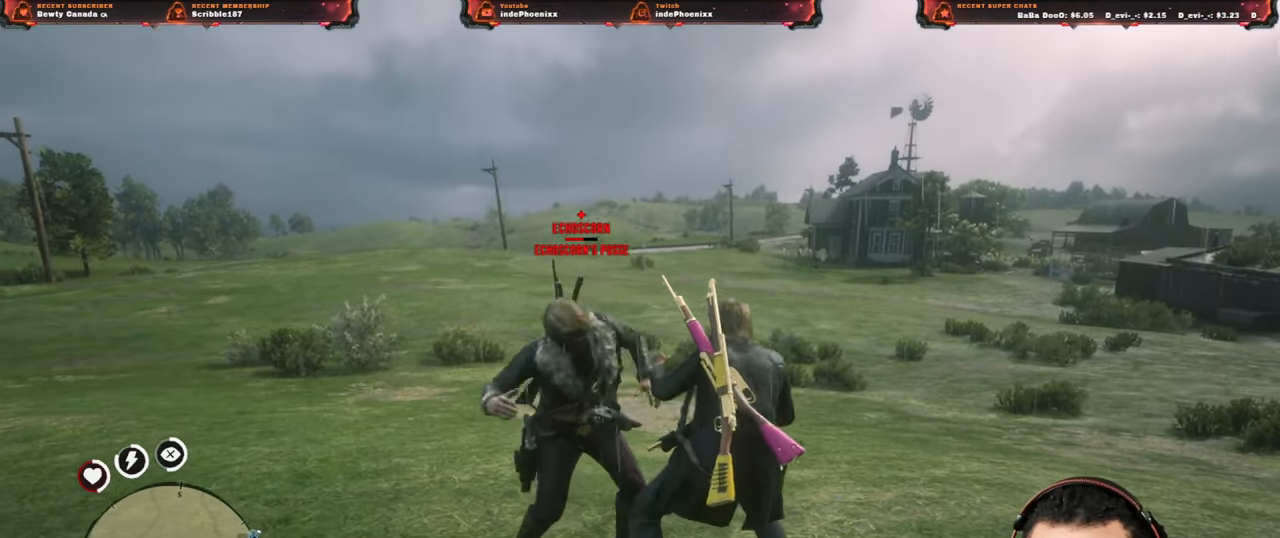
{"buttons": [], "left_stick": "center", "right_stick": "center", "events": [[67, "left_stick", "center"], [217, "CIRCLE", "down"], [267, "CIRCLE", "up"], [333, "CIRCLE", "down"], [383, "CIRCLE", "up"], [467, "CIRCLE", "down"], [500, "CIRCLE", "up"]]}
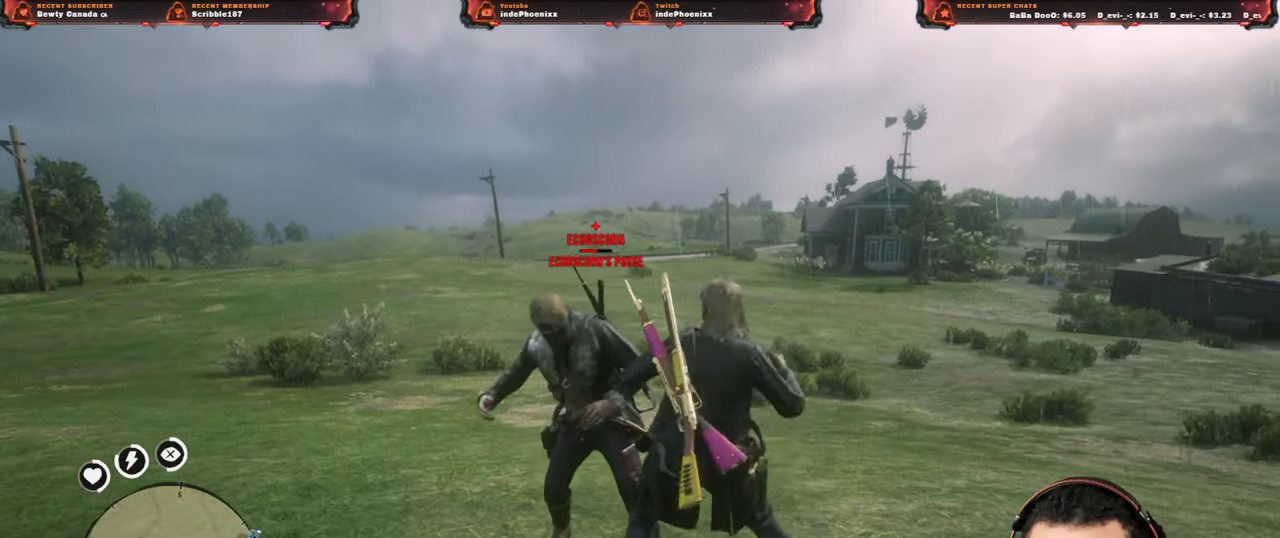
{"buttons": [], "left_stick": "center", "right_stick": "center", "events": [[50, "CIRCLE", "down"], [117, "CIRCLE", "up"], [200, "CIRCLE", "down"], [233, "CIRCLE", "up"], [300, "CIRCLE", "down"], [383, "CIRCLE", "up"]]}
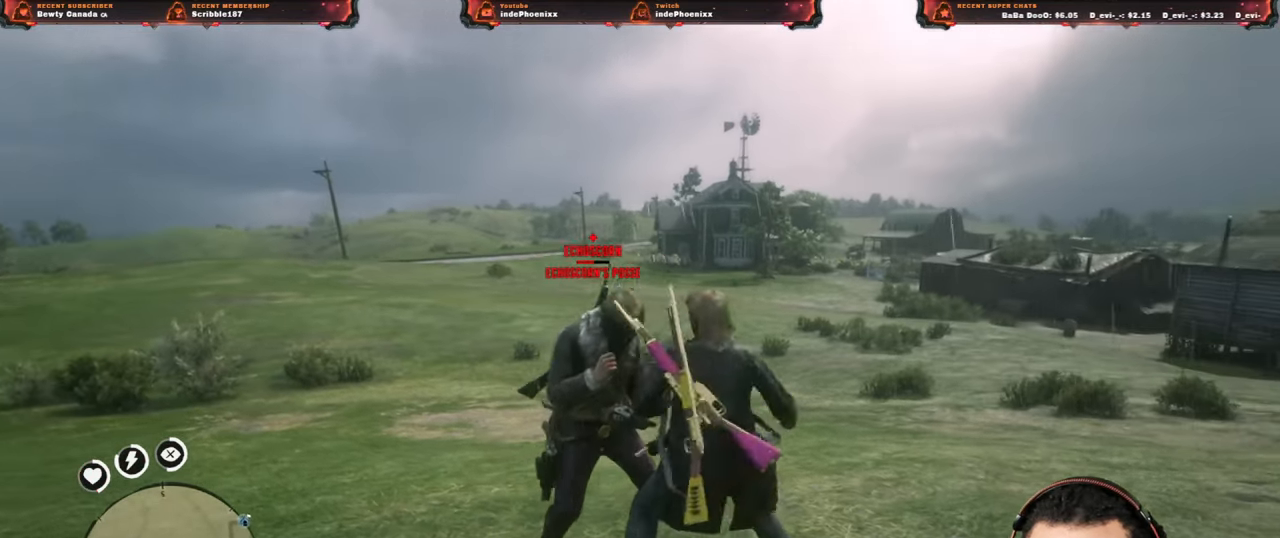
{"buttons": [], "left_stick": "down-right", "right_stick": "center", "events": [[133, "left_stick", "down-right"], [300, "SQUARE", "down"], [333, "SQUARE", "up"]]}
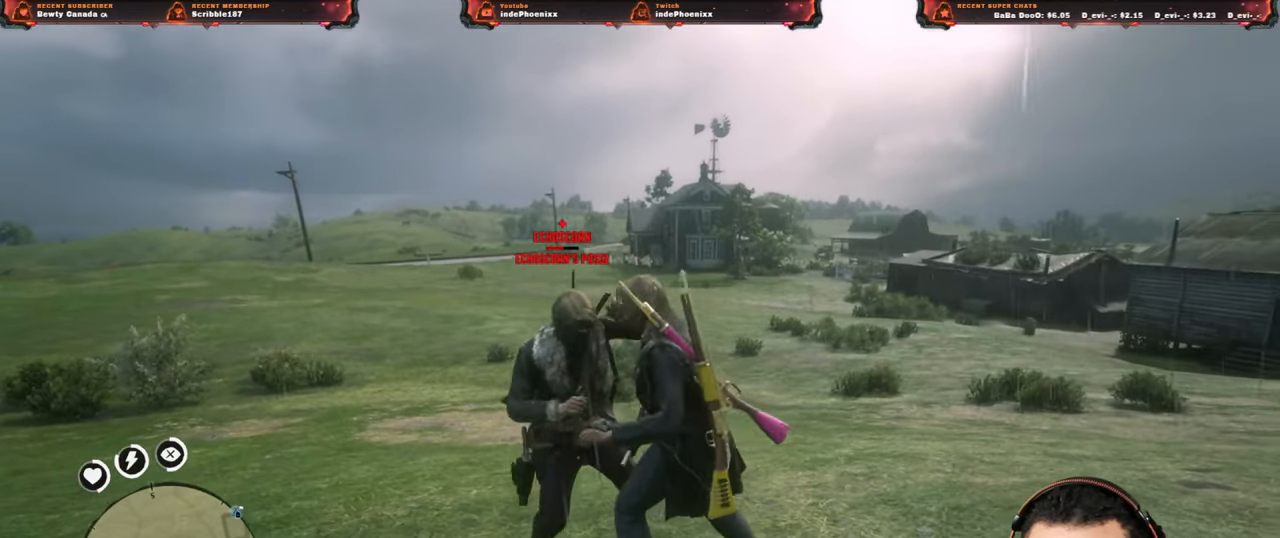
{"buttons": [], "left_stick": "down-right", "right_stick": "center", "events": [[83, "SQUARE", "down"], [183, "SQUARE", "up"]]}
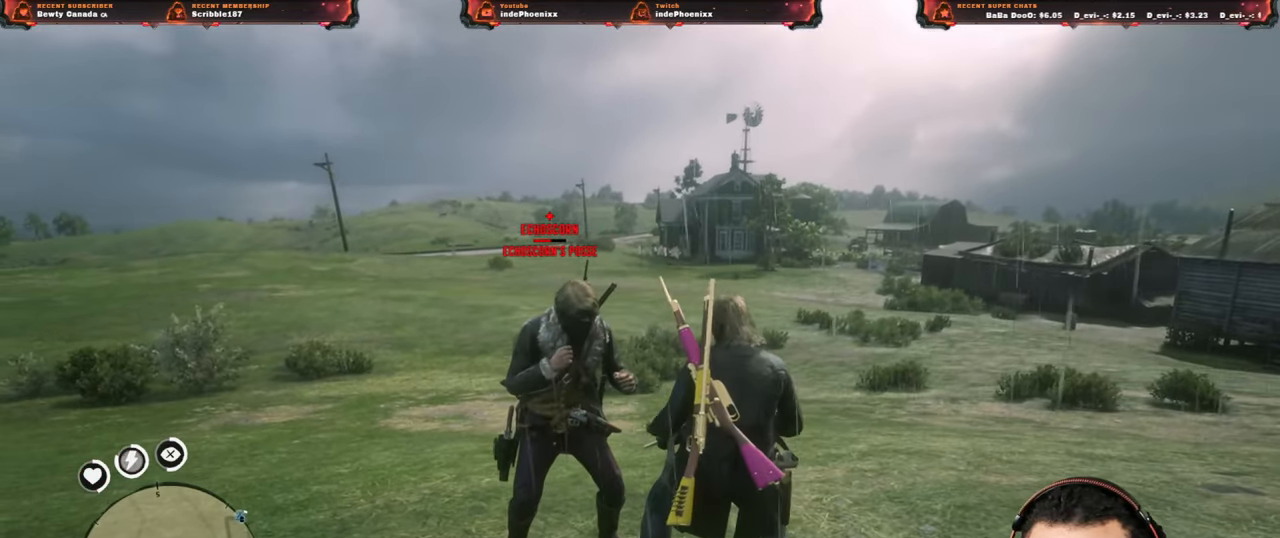
{"buttons": [], "left_stick": "down-right", "right_stick": "center", "events": [[200, "SQUARE", "down"], [283, "SQUARE", "up"]]}